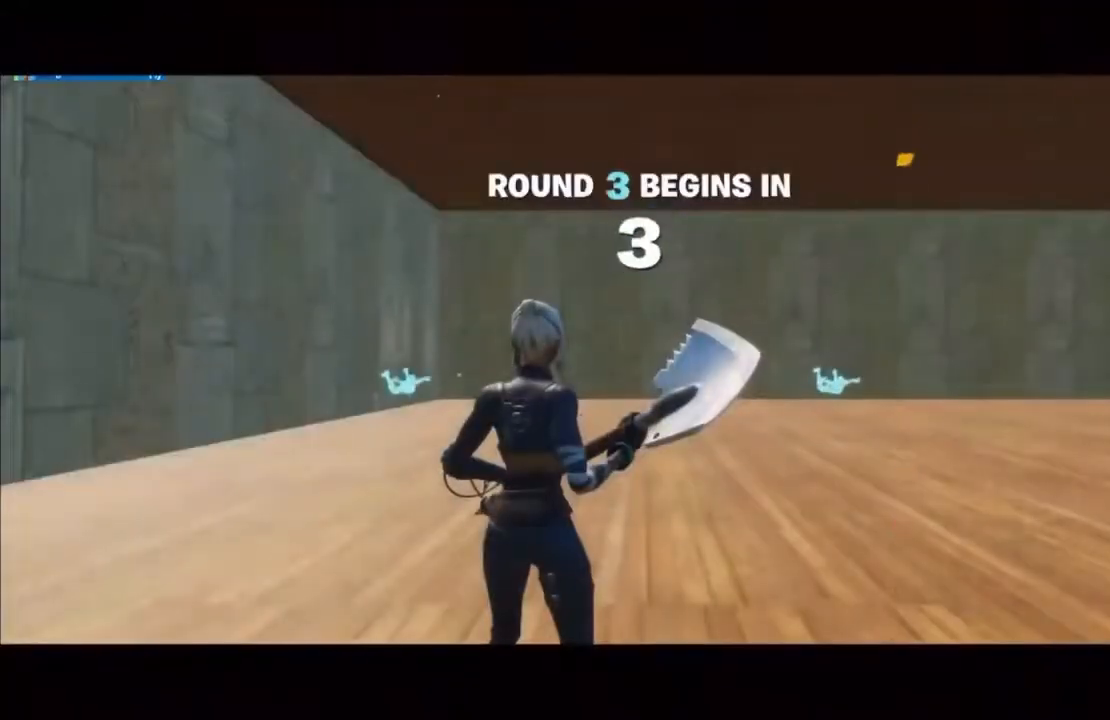
Gameplay with a controller (Xbox layout); each line is a JSON object with the inputs held at the frame after it (dt_ms = milliseconds from this image to that frame). "events" lists button and stick changes between this image and that frame as [ms after this image, input, new state], when the widget could be followed in between.
{"dt_ms": 500, "buttons": [], "left_stick": "center", "right_stick": "center", "events": []}
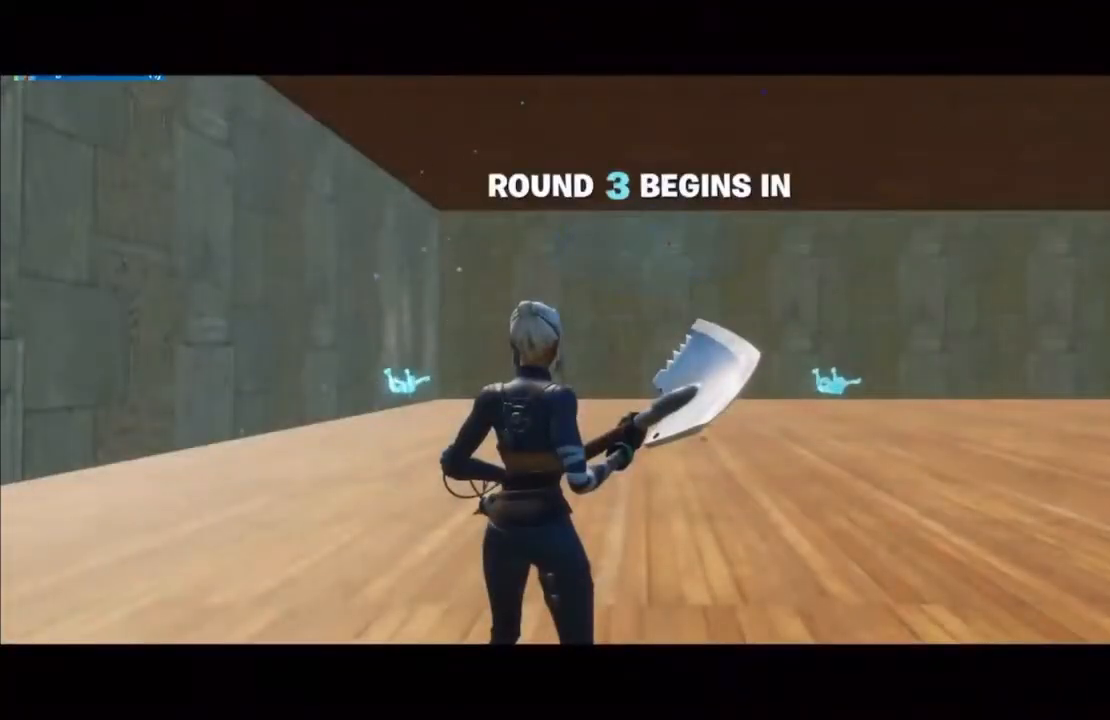
{"dt_ms": 500, "buttons": [], "left_stick": "center", "right_stick": "center", "events": []}
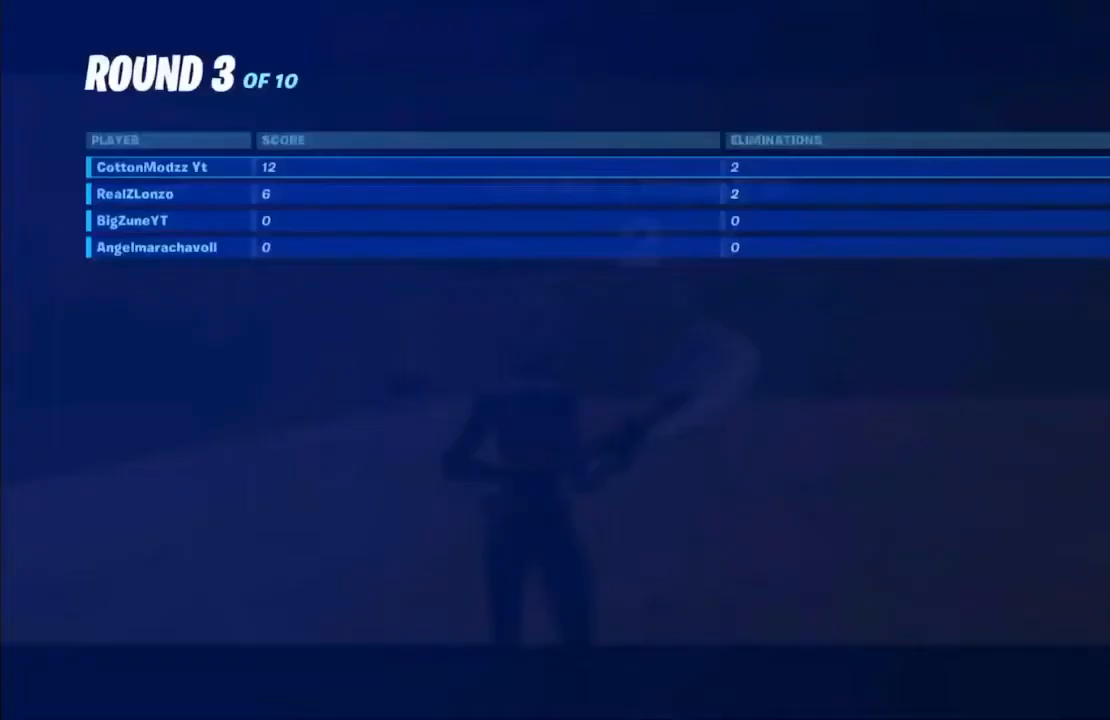
{"dt_ms": 500, "buttons": [], "left_stick": "center", "right_stick": "center", "events": []}
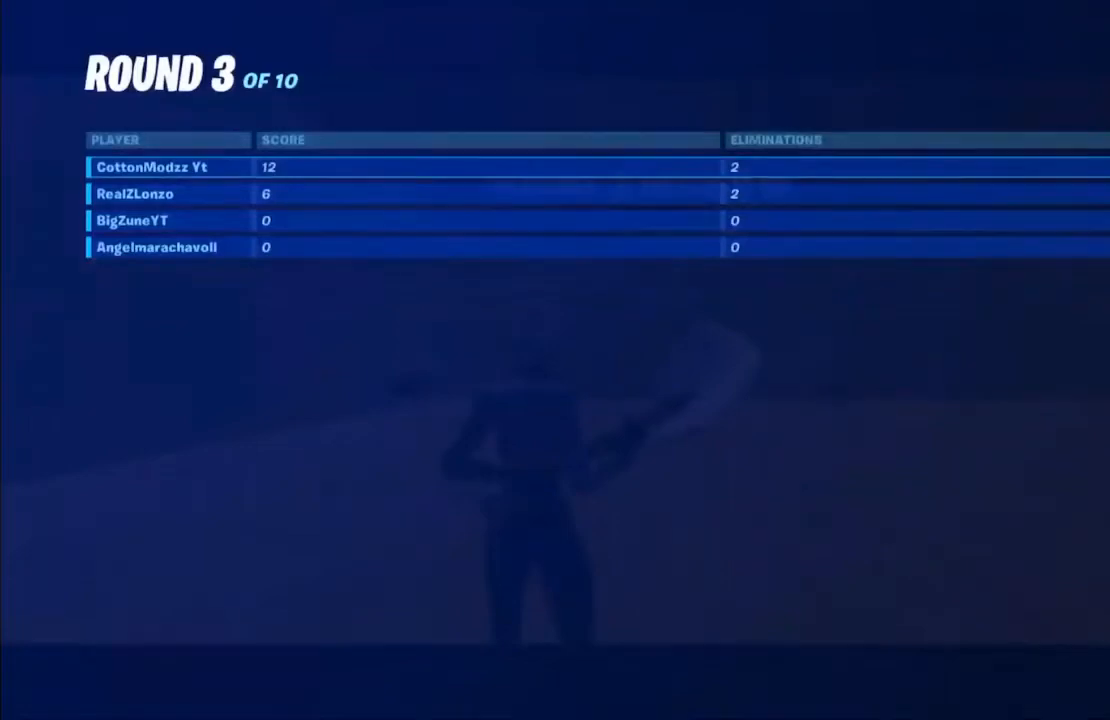
{"dt_ms": 1000, "buttons": [], "left_stick": "center", "right_stick": "right"}
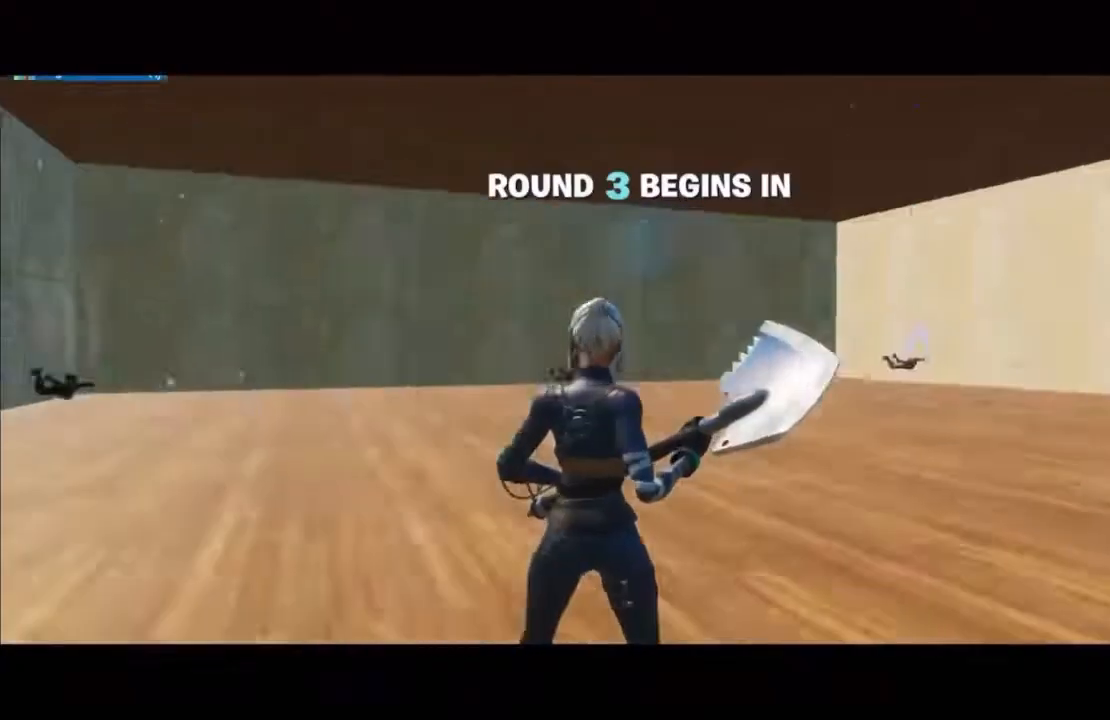
{"dt_ms": 500, "buttons": ["B"], "left_stick": "center", "right_stick": "center", "events": [[83, "right_stick", "center"], [300, "A", "down"], [350, "A", "up"], [450, "B", "down"]]}
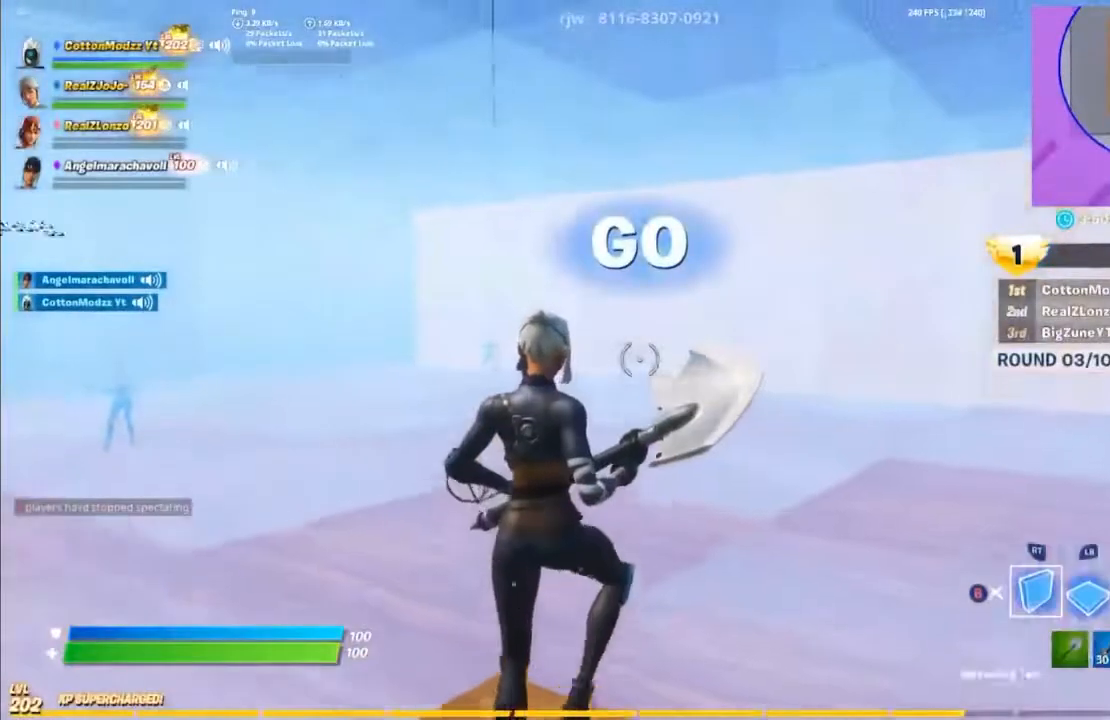
{"dt_ms": 500, "buttons": [], "left_stick": "center", "right_stick": "center", "events": [[50, "B", "up"], [83, "R2", "down"], [167, "right_stick", "left"], [267, "L2", "down"], [333, "R2", "up"], [333, "right_stick", "right"], [383, "L2", "up"], [467, "right_stick", "center"]]}
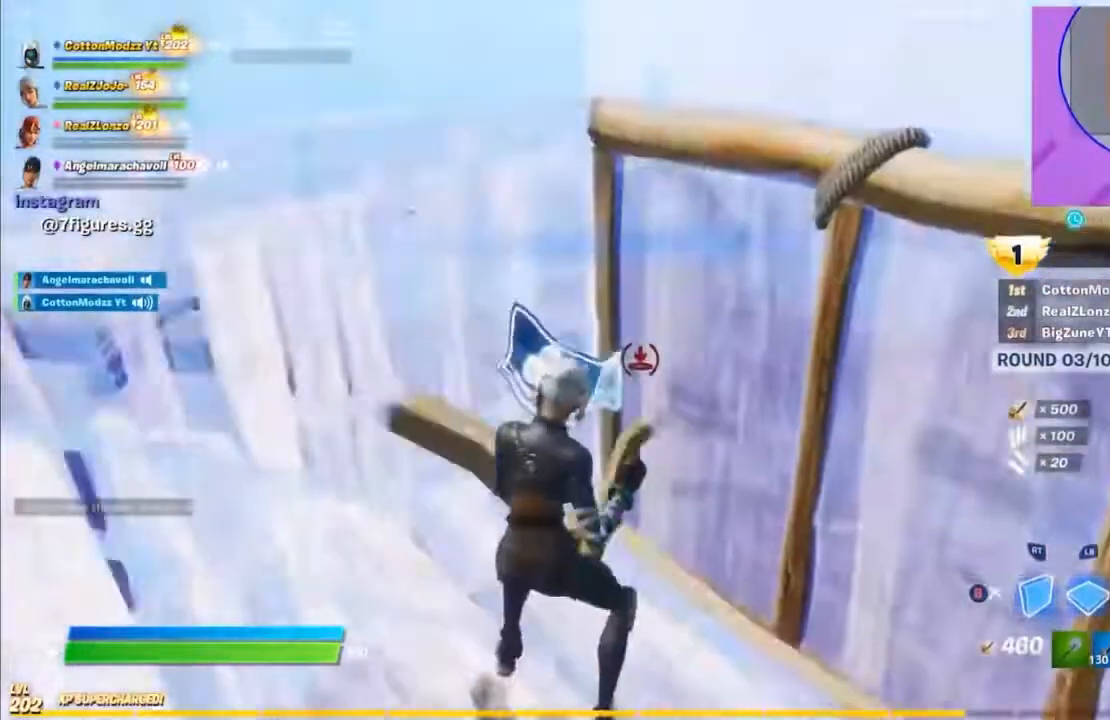
{"dt_ms": 500, "buttons": ["B", "R2"], "left_stick": "center", "right_stick": "center", "events": [[17, "A", "down"], [83, "A", "up"], [133, "R2", "down"], [283, "right_stick", "left"], [367, "L1", "down"], [383, "right_stick", "center"], [450, "L1", "up"], [467, "B", "down"]]}
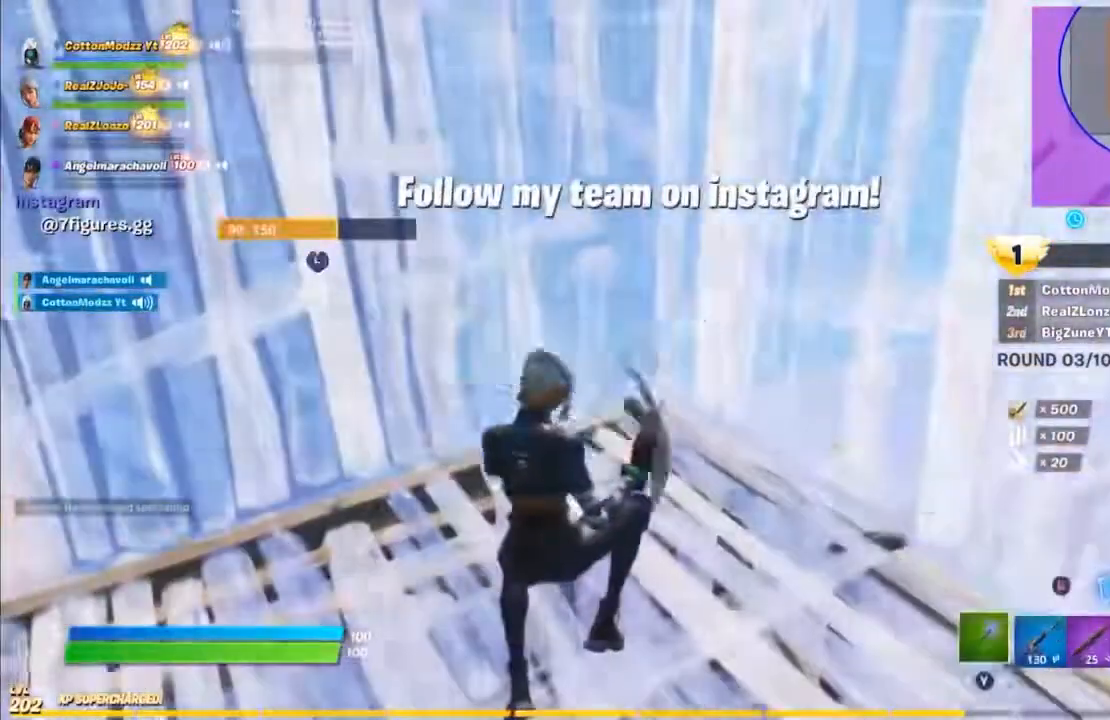
{"dt_ms": 500, "buttons": ["R1"], "left_stick": "center", "right_stick": "center", "events": [[33, "B", "up"], [67, "R2", "up"], [400, "R1", "down"]]}
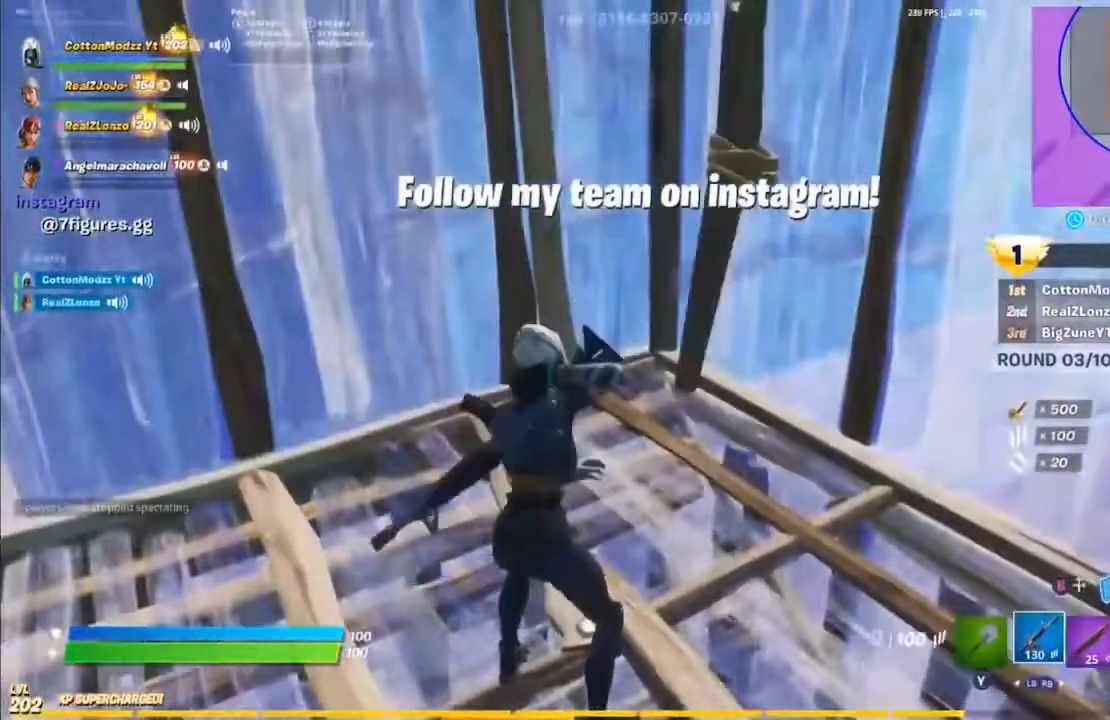
{"dt_ms": 500, "buttons": [], "left_stick": "center", "right_stick": "center"}
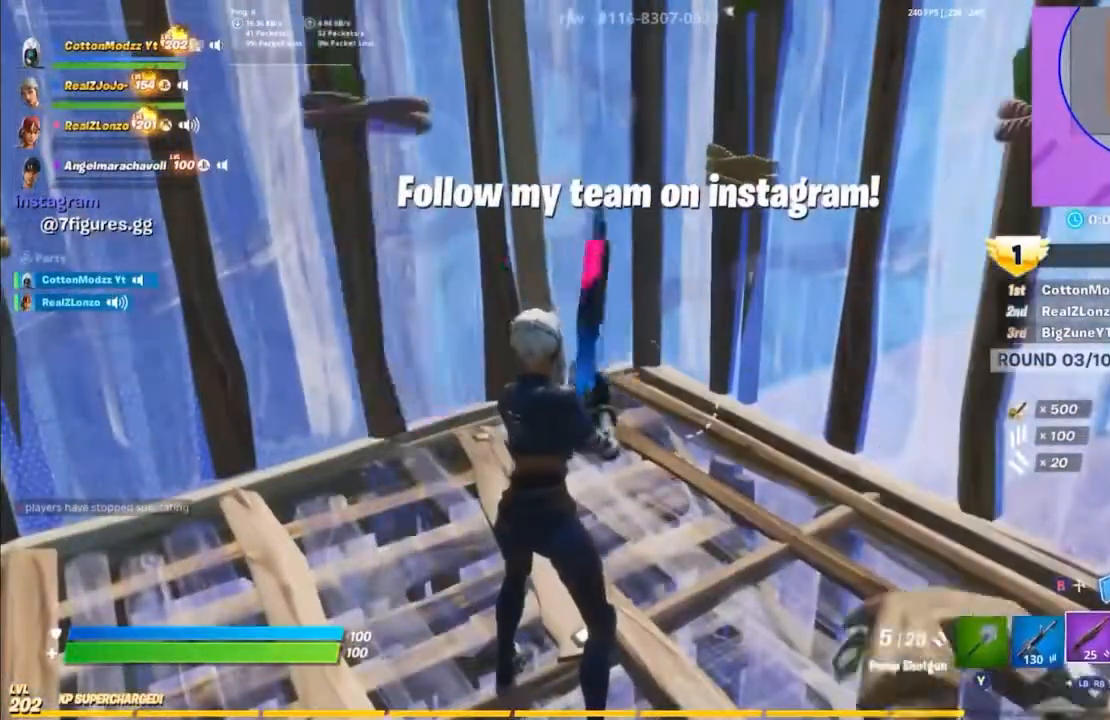
{"dt_ms": 500, "buttons": [], "left_stick": "center", "right_stick": "center", "events": [[100, "right_stick", "right"], [250, "right_stick", "center"]]}
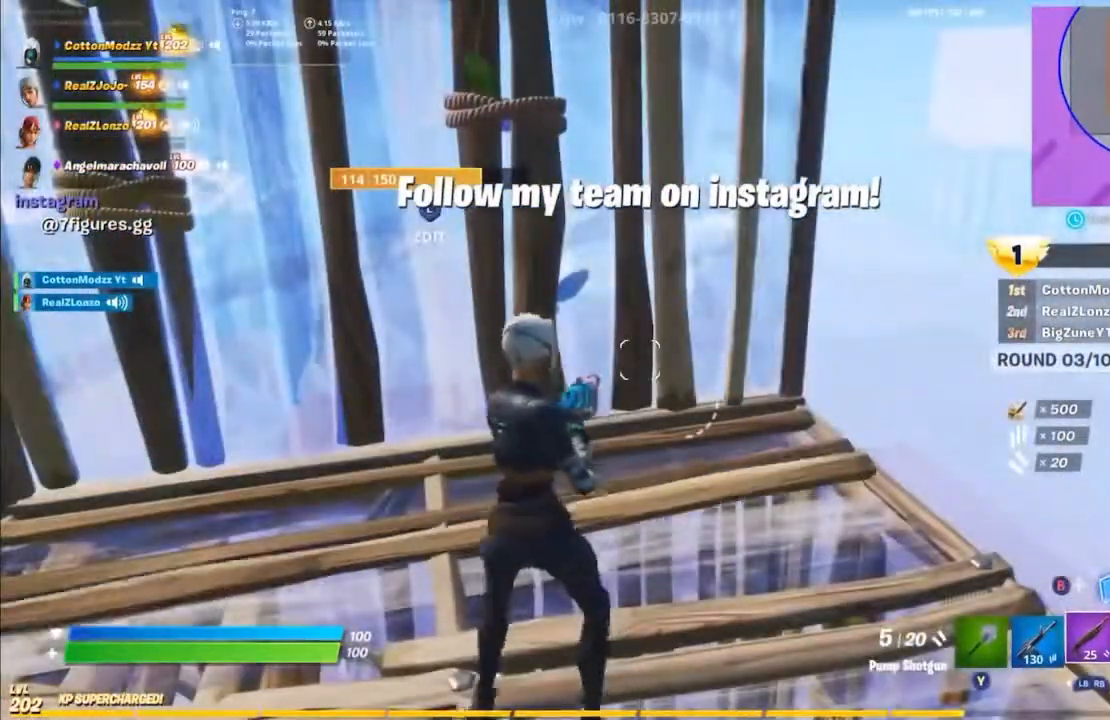
{"dt_ms": 500, "buttons": [], "left_stick": "center", "right_stick": "center", "events": []}
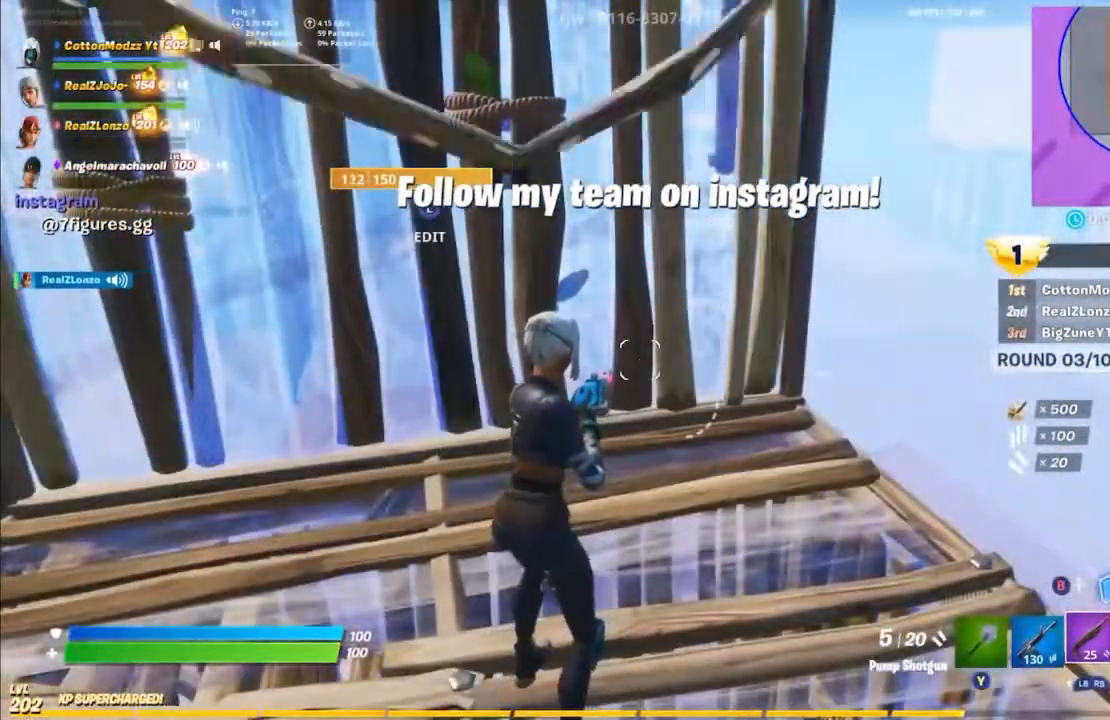
{"dt_ms": 500, "buttons": [], "left_stick": "center", "right_stick": "left", "events": [[467, "right_stick", "left"]]}
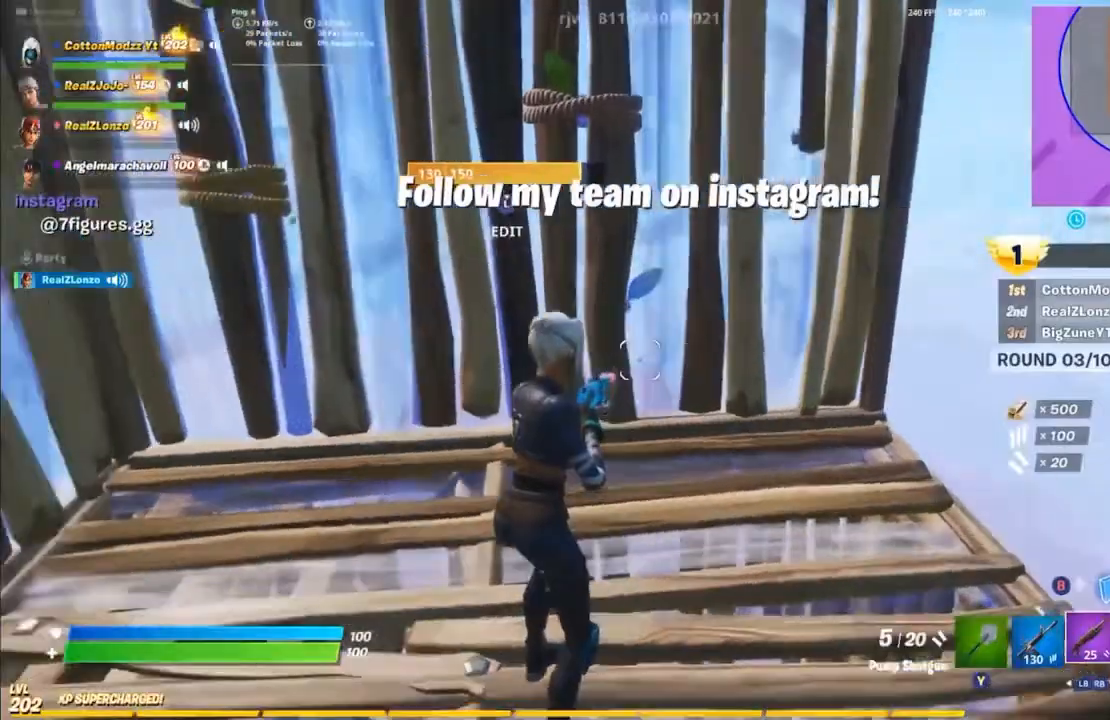
{"dt_ms": 500, "buttons": [], "left_stick": "center", "right_stick": "center", "events": [[150, "right_stick", "center"]]}